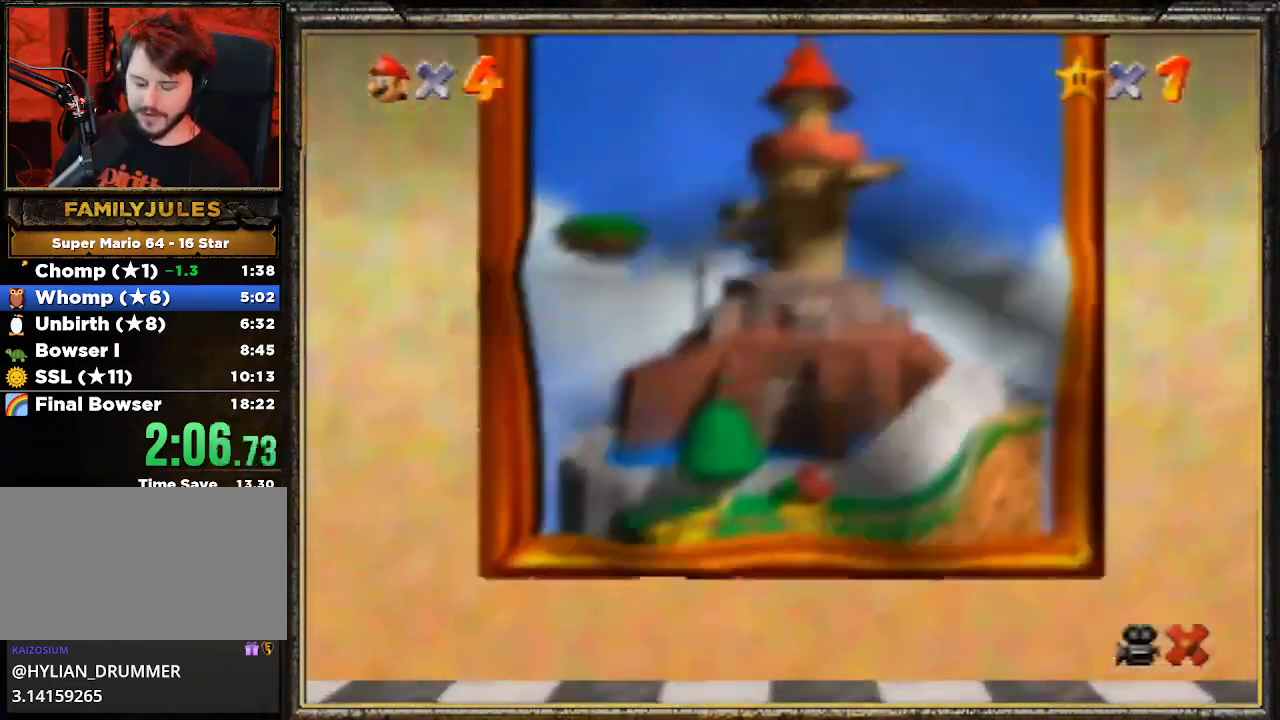
Gameplay with a controller (Nintendo layout); each line is a JSON object with the inputs held at the frame after it. "events" lists button and stick changes between this image and that frame as [ms after this image, input, new state], when the widget could be followed in between. Not read: L3 R3.
{"buttons": [], "left_stick": "center", "events": [[67, "A", "up"], [100, "left_stick", "center"], [133, "A", "down"], [267, "A", "up"], [333, "A", "down"], [467, "A", "up"]]}
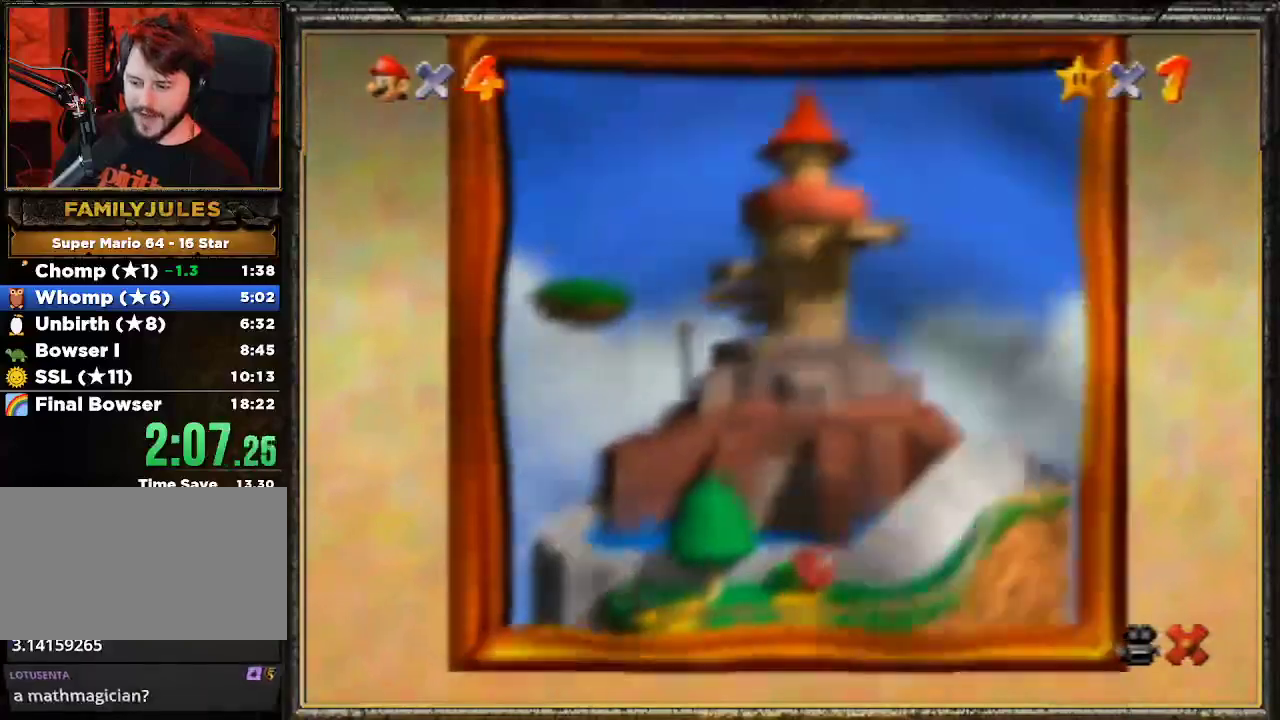
{"buttons": [], "left_stick": "center", "events": [[33, "A", "down"], [100, "A", "up"], [167, "A", "down"], [333, "A", "up"], [367, "A", "down"], [500, "A", "up"]]}
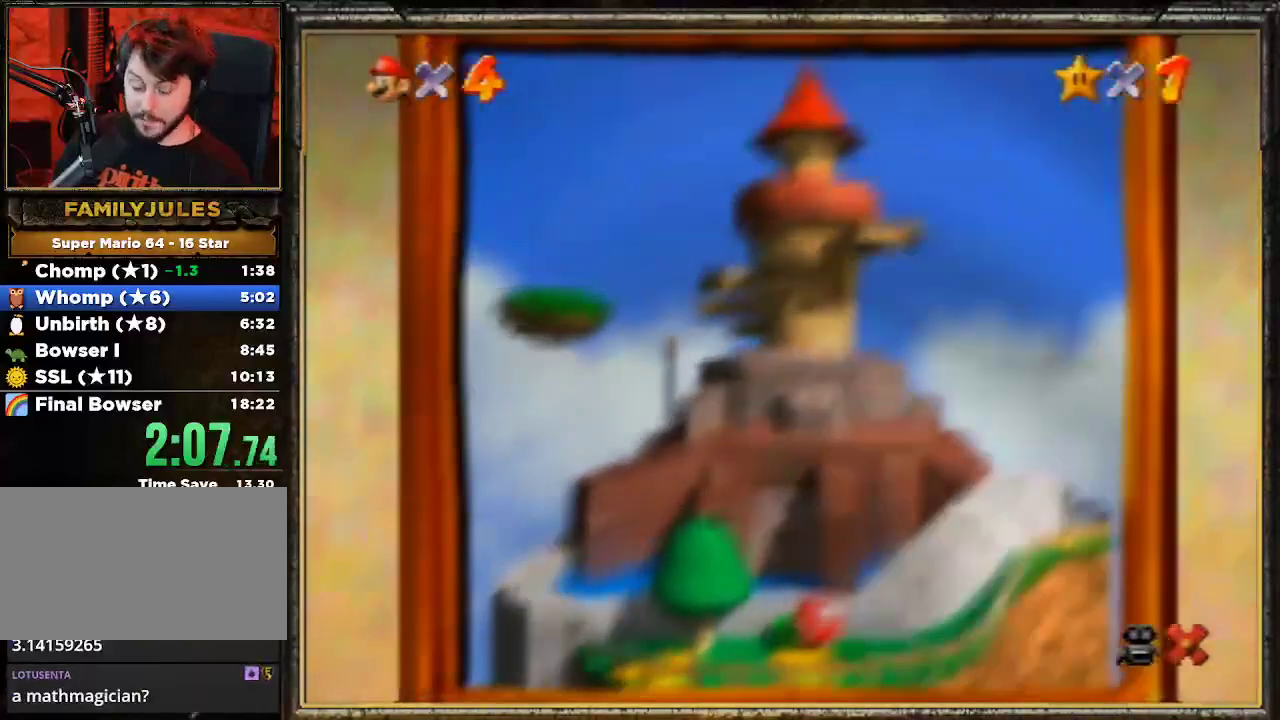
{"buttons": ["A"], "left_stick": "center", "events": [[67, "A", "down"], [133, "A", "up"], [167, "A", "down"], [300, "A", "up"], [367, "A", "down"], [467, "A", "up"], [500, "A", "down"]]}
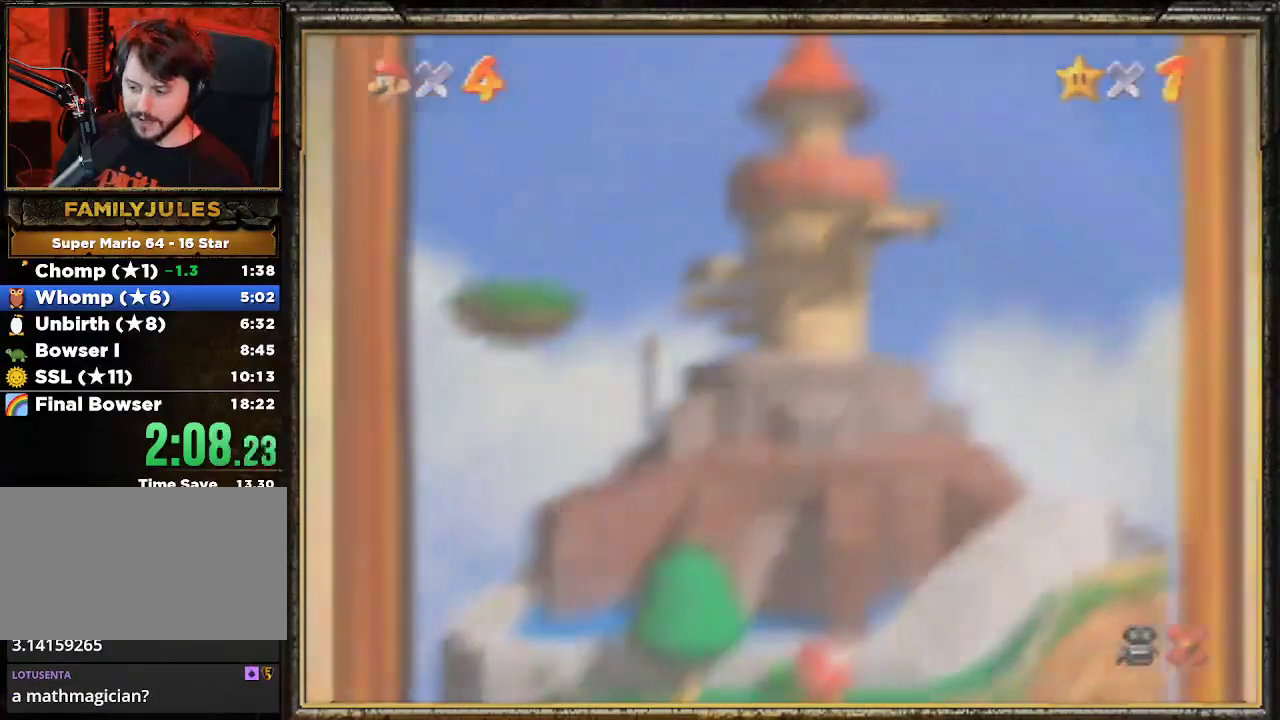
{"buttons": ["A"], "left_stick": "center", "events": [[200, "A", "up"], [333, "A", "down"], [400, "A", "up"], [467, "A", "down"]]}
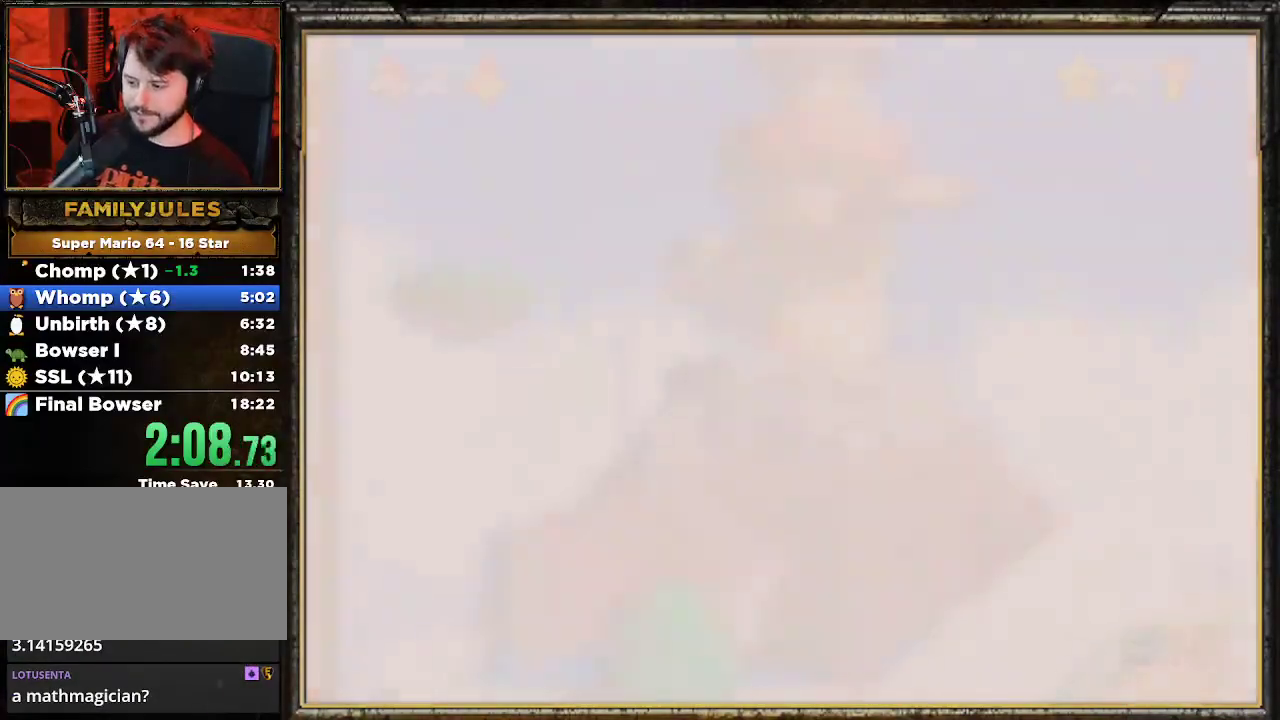
{"buttons": ["A"], "left_stick": "center", "events": [[67, "A", "up"], [267, "A", "down"], [367, "A", "up"], [433, "A", "down"]]}
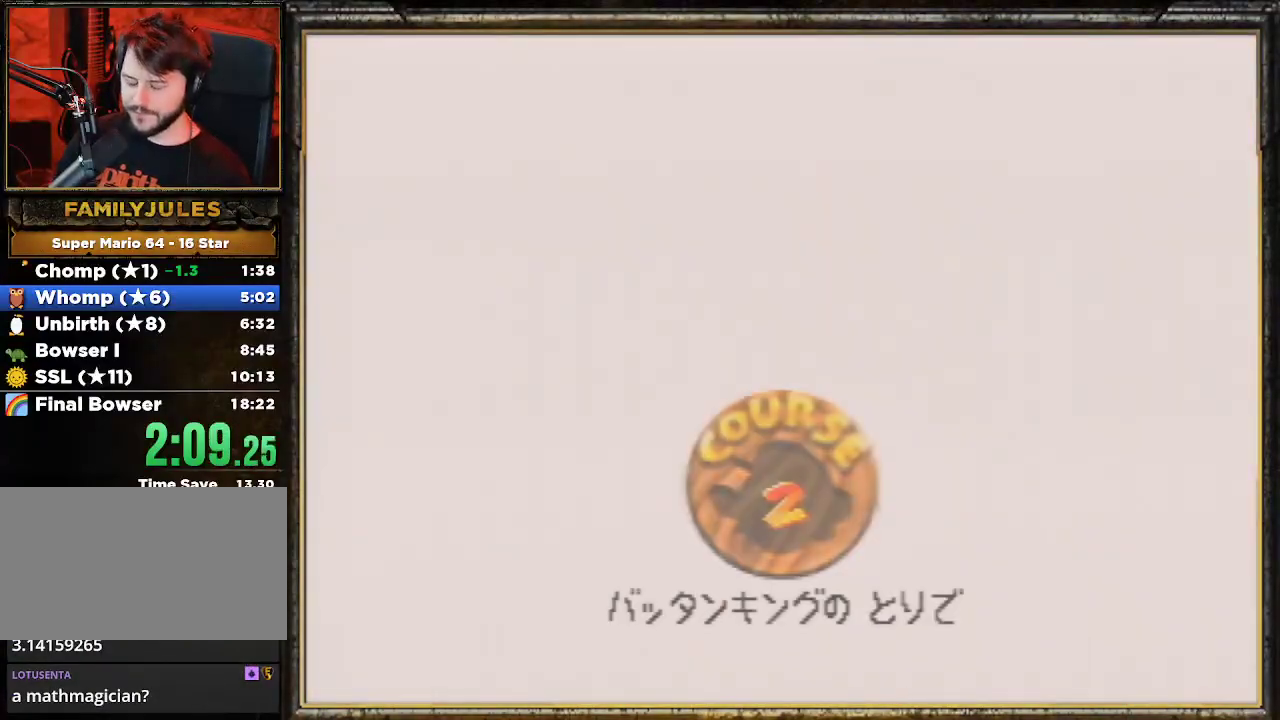
{"buttons": [], "left_stick": "center", "events": [[67, "A", "up"], [100, "A", "down"], [167, "A", "up"], [400, "A", "down"], [500, "A", "up"]]}
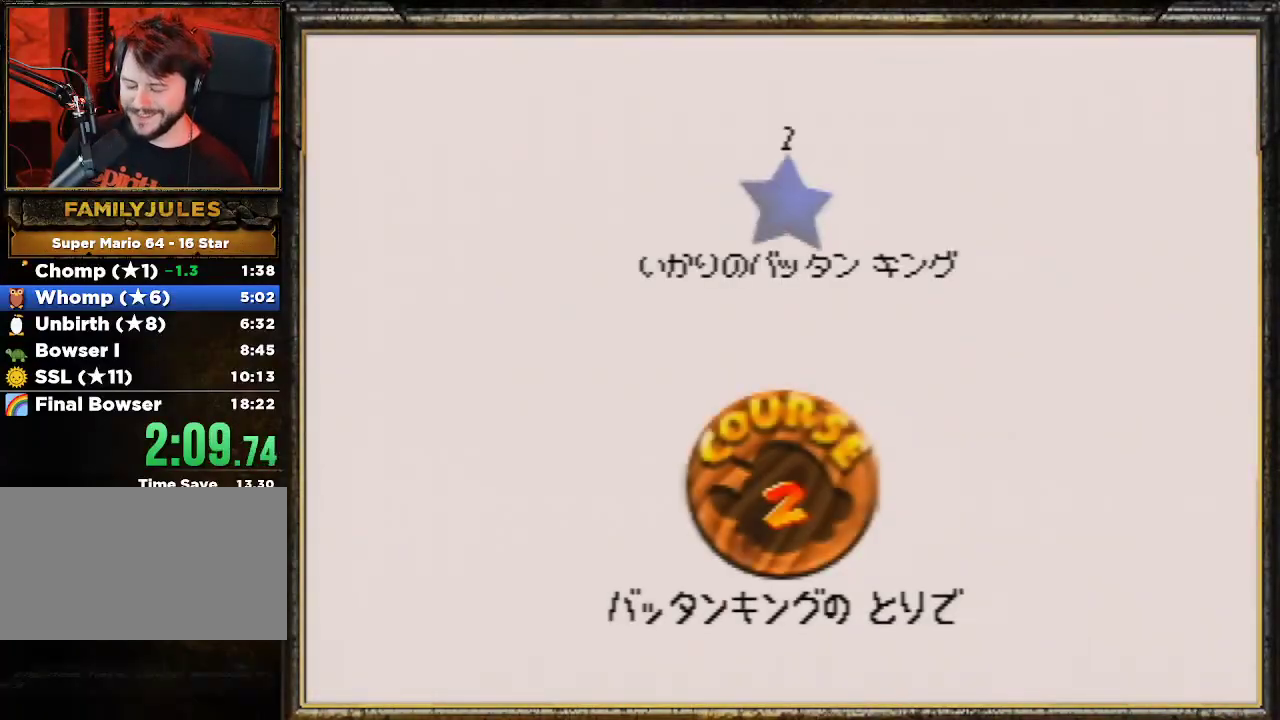
{"buttons": ["A"], "left_stick": "center", "events": [[67, "A", "down"], [100, "A", "up"], [200, "A", "down"], [300, "A", "up"], [367, "A", "down"], [433, "A", "up"], [500, "A", "down"]]}
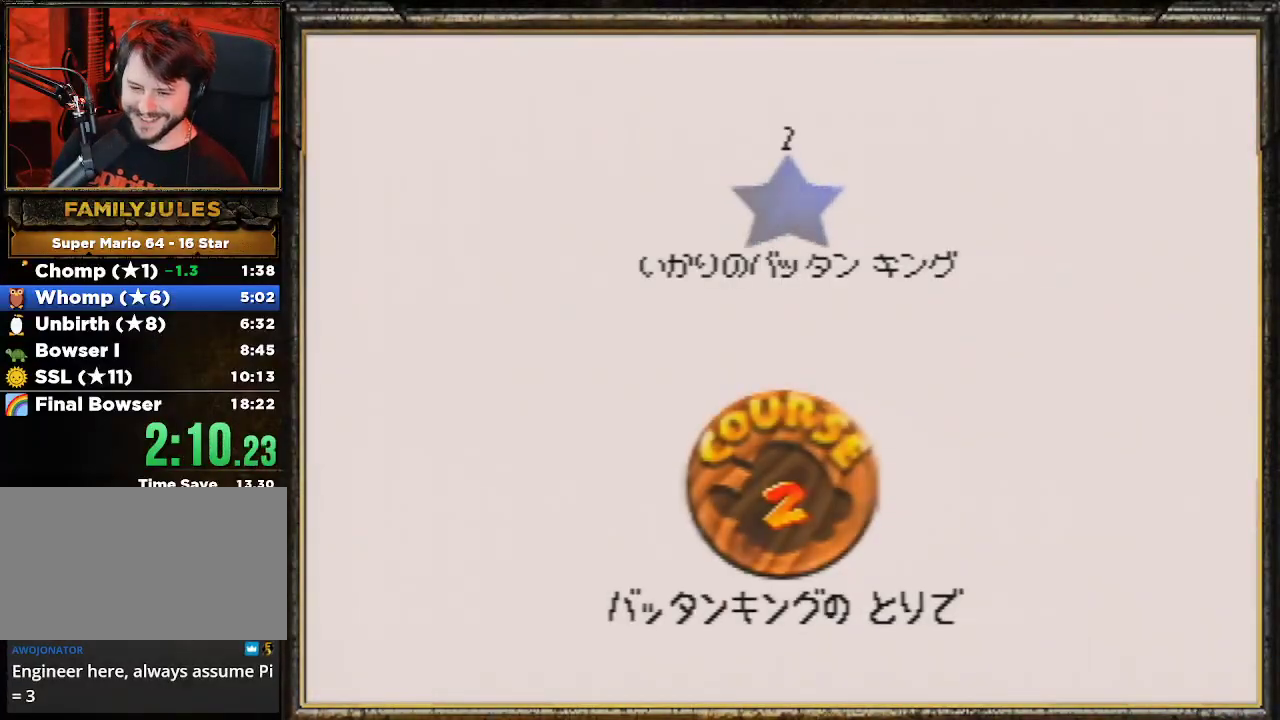
{"buttons": ["A"], "left_stick": "center", "events": [[67, "A", "up"], [100, "A", "down"], [200, "A", "up"], [300, "A", "down"]]}
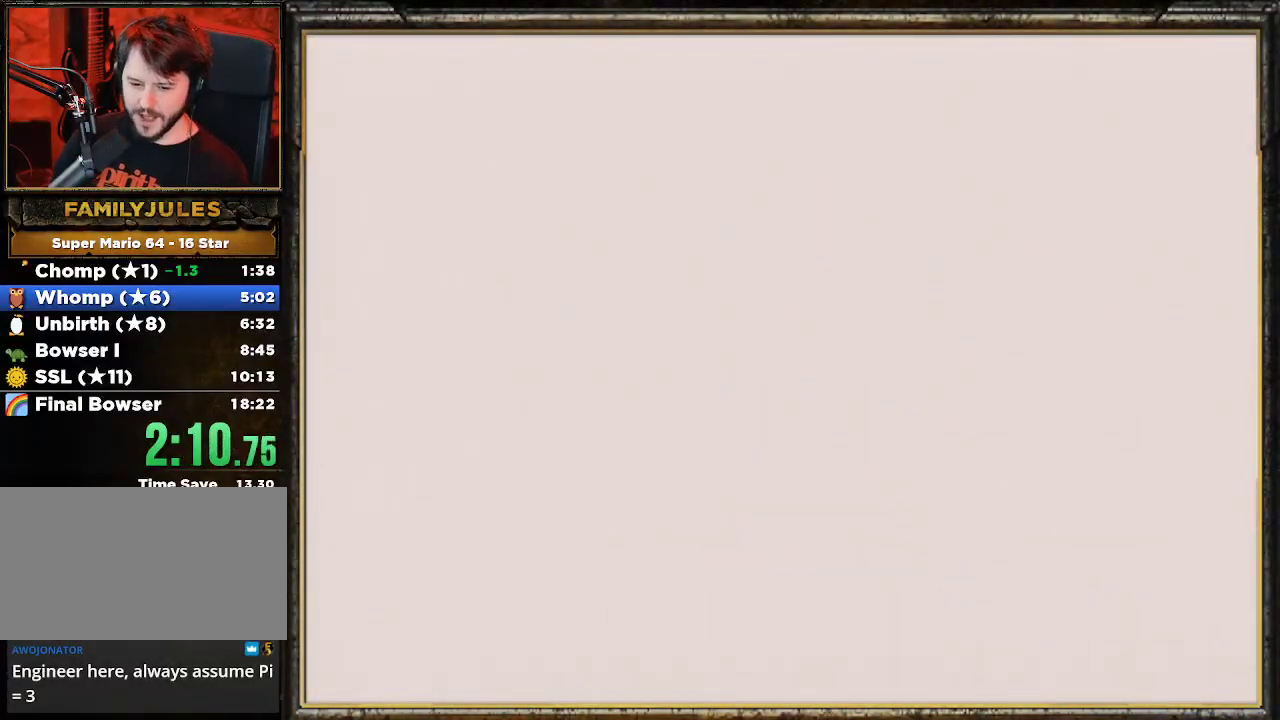
{"buttons": ["C_LEFT"], "left_stick": "up-left", "events": [[367, "A", "up"], [467, "C_LEFT", "down"], [467, "left_stick", "up-left"]]}
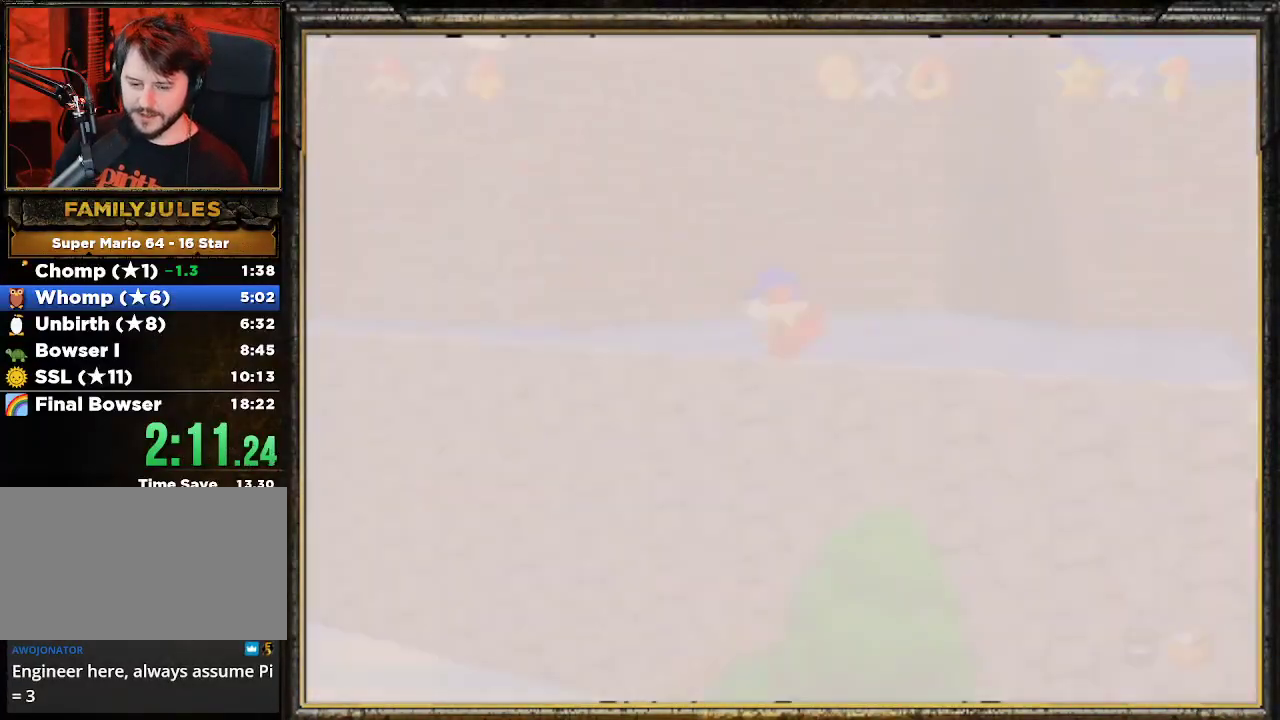
{"buttons": [], "left_stick": "up-left", "events": [[67, "C_LEFT", "up"], [133, "C_DOWN", "down"], [267, "C_DOWN", "up"]]}
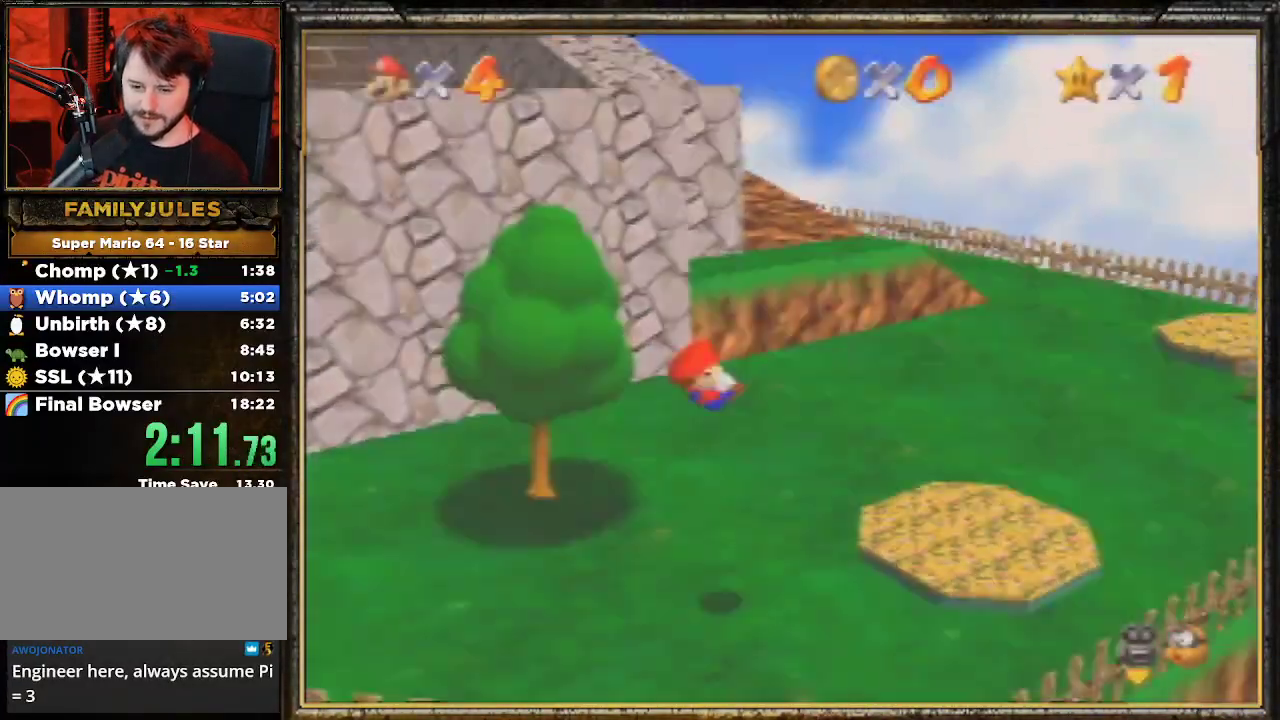
{"buttons": [], "left_stick": "up-left", "events": []}
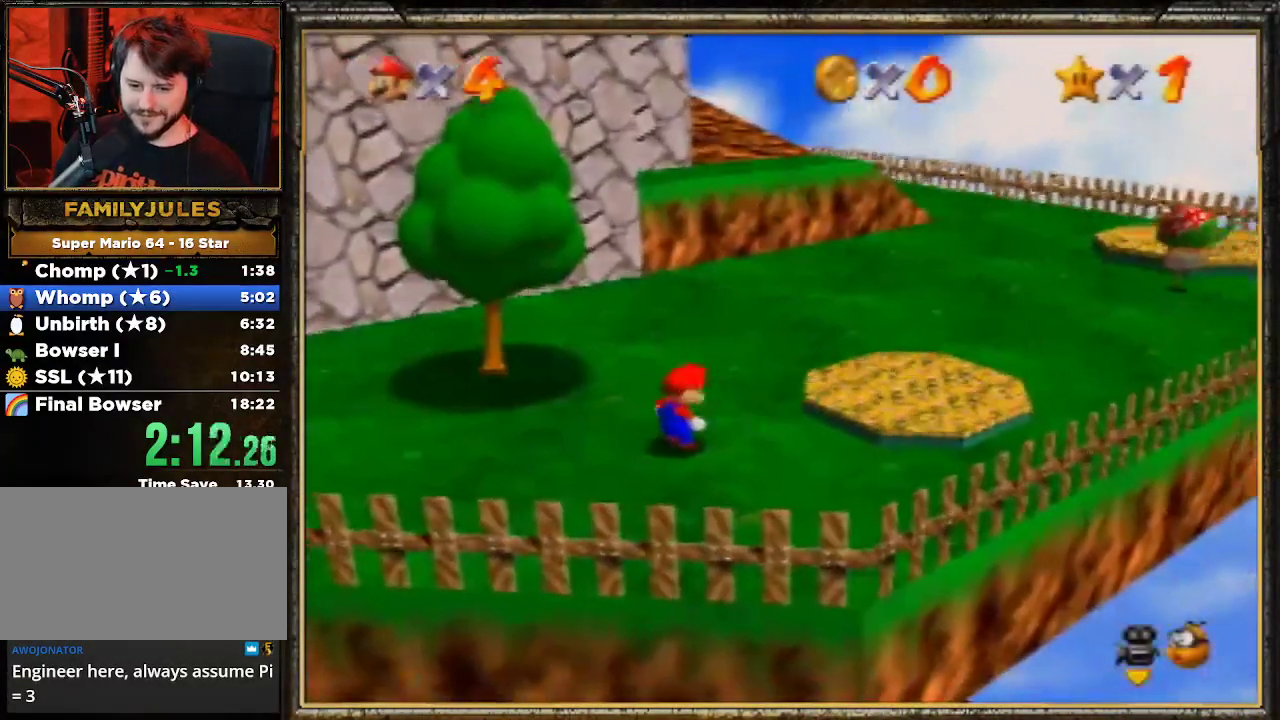
{"buttons": ["A"], "left_stick": "up-left", "events": [[467, "A", "down"]]}
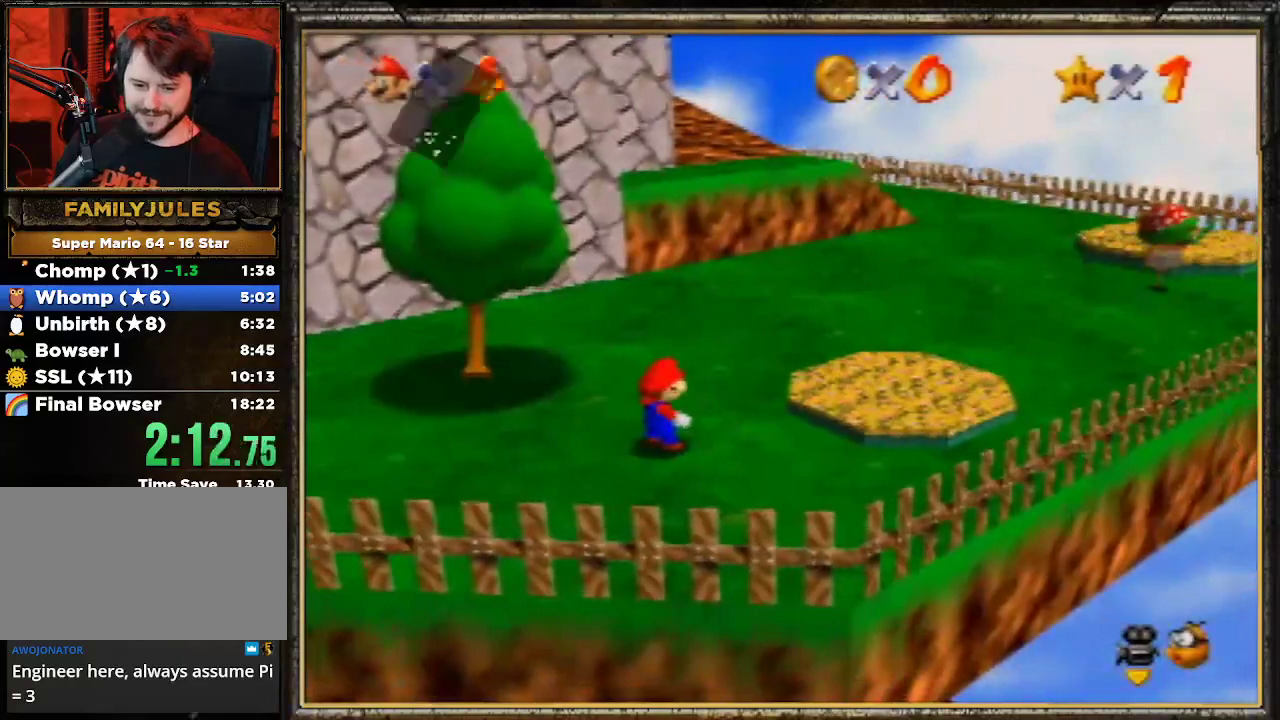
{"buttons": ["A"], "left_stick": "up-left", "events": [[100, "A", "up"], [133, "A", "down"], [267, "A", "up"], [300, "A", "down"], [400, "A", "up"], [467, "A", "down"]]}
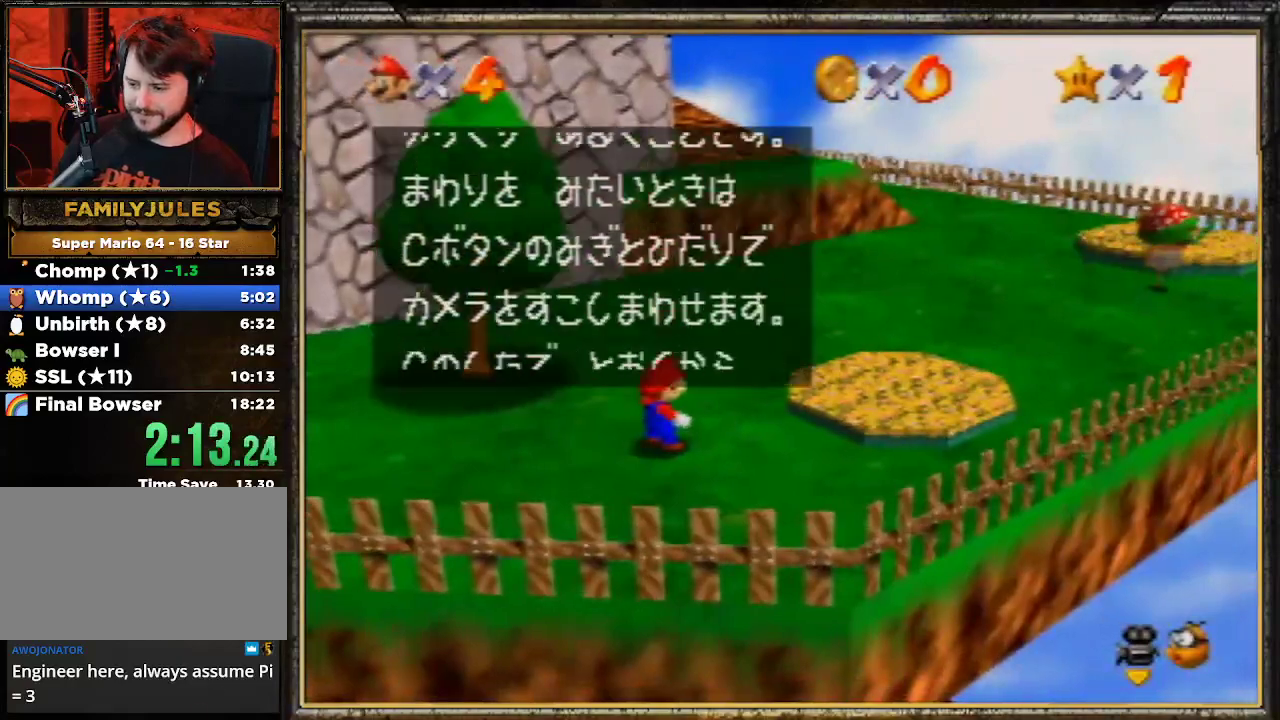
{"buttons": [], "left_stick": "up-left", "events": [[67, "A", "up"], [100, "A", "down"], [200, "A", "up"], [267, "A", "down"], [367, "A", "up"], [433, "A", "down"], [500, "A", "up"]]}
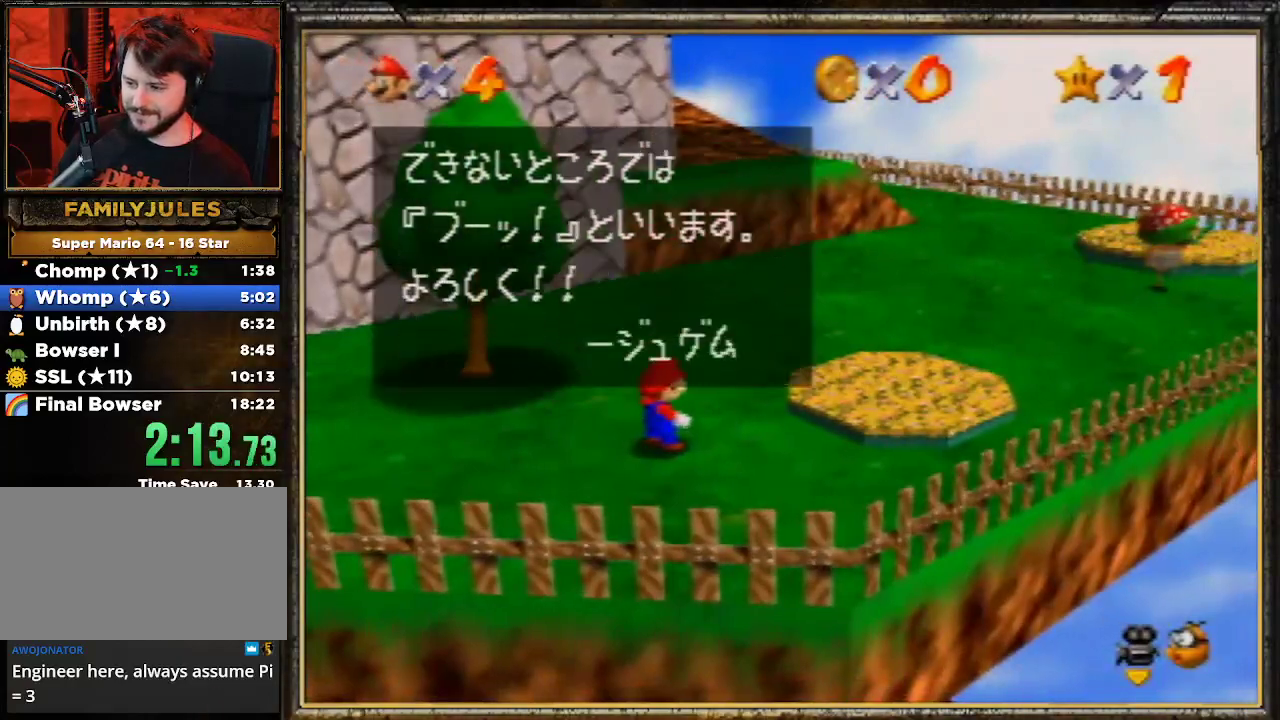
{"buttons": [], "left_stick": "up-left", "events": [[67, "A", "down"], [167, "A", "up"]]}
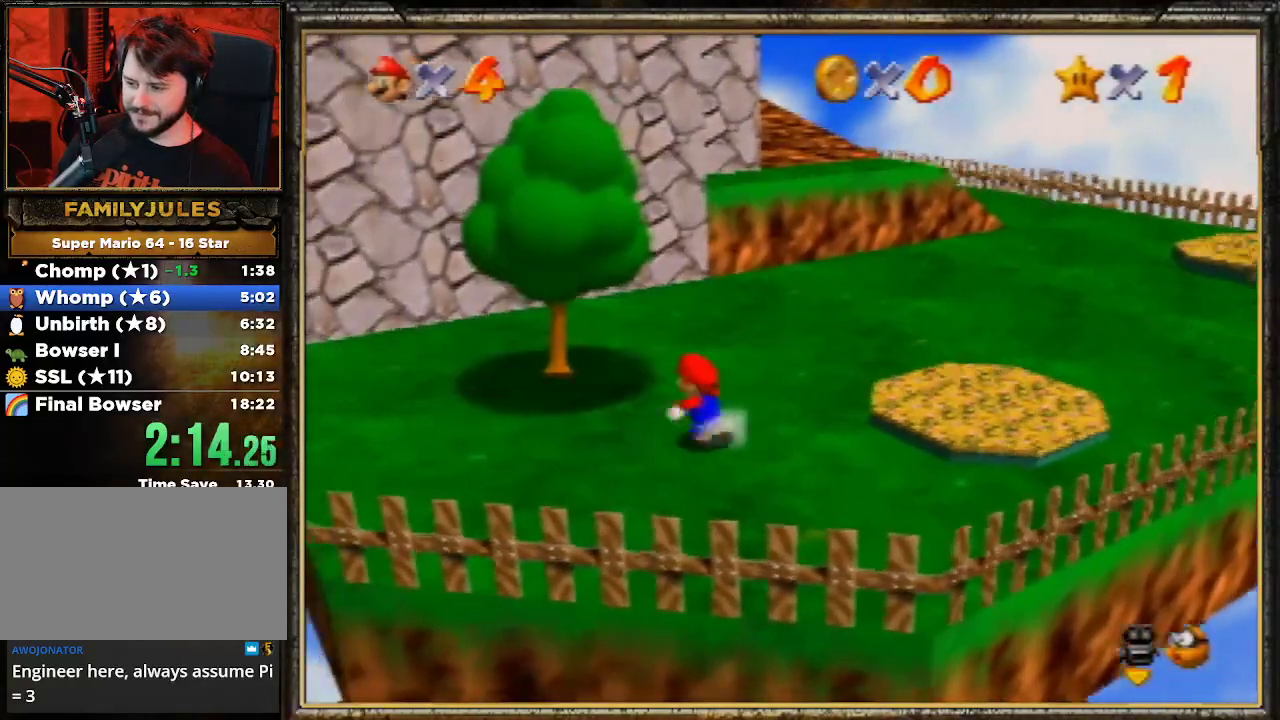
{"buttons": ["A"], "left_stick": "up-left", "events": [[133, "A", "down"]]}
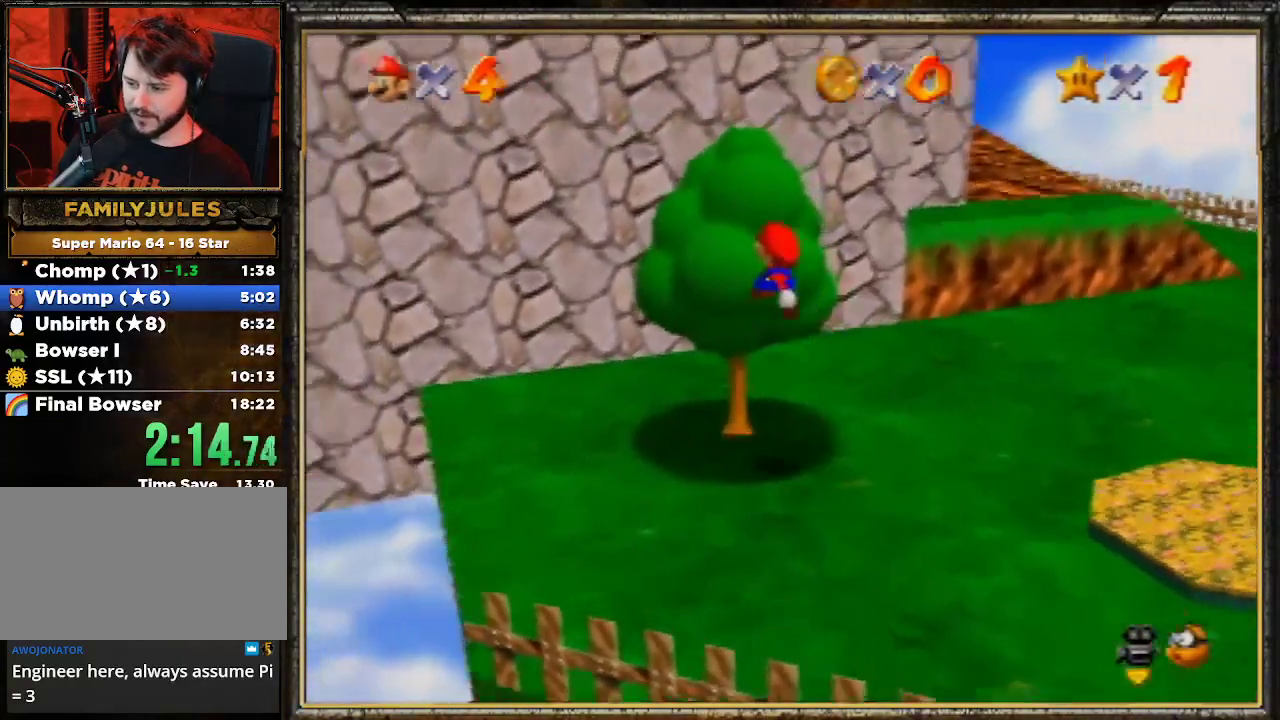
{"buttons": [], "left_stick": "up", "events": [[100, "A", "up"], [200, "left_stick", "up"]]}
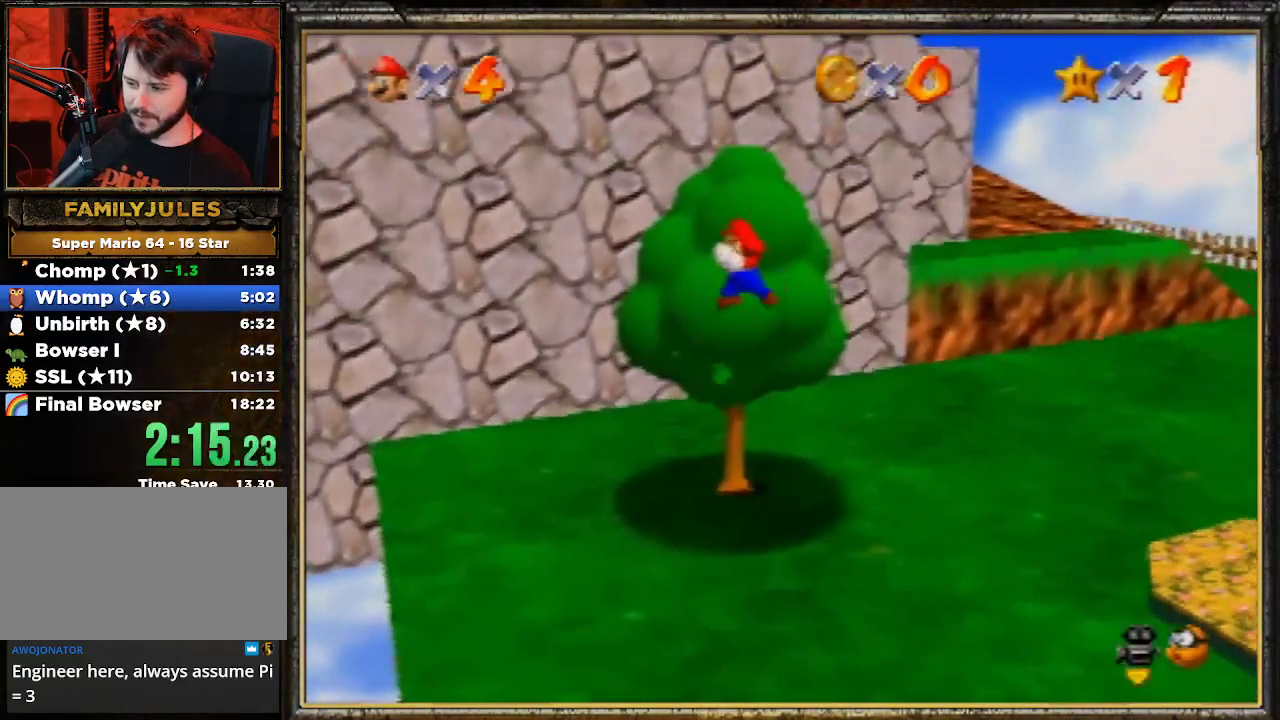
{"buttons": ["A"], "left_stick": "up", "events": [[433, "A", "down"]]}
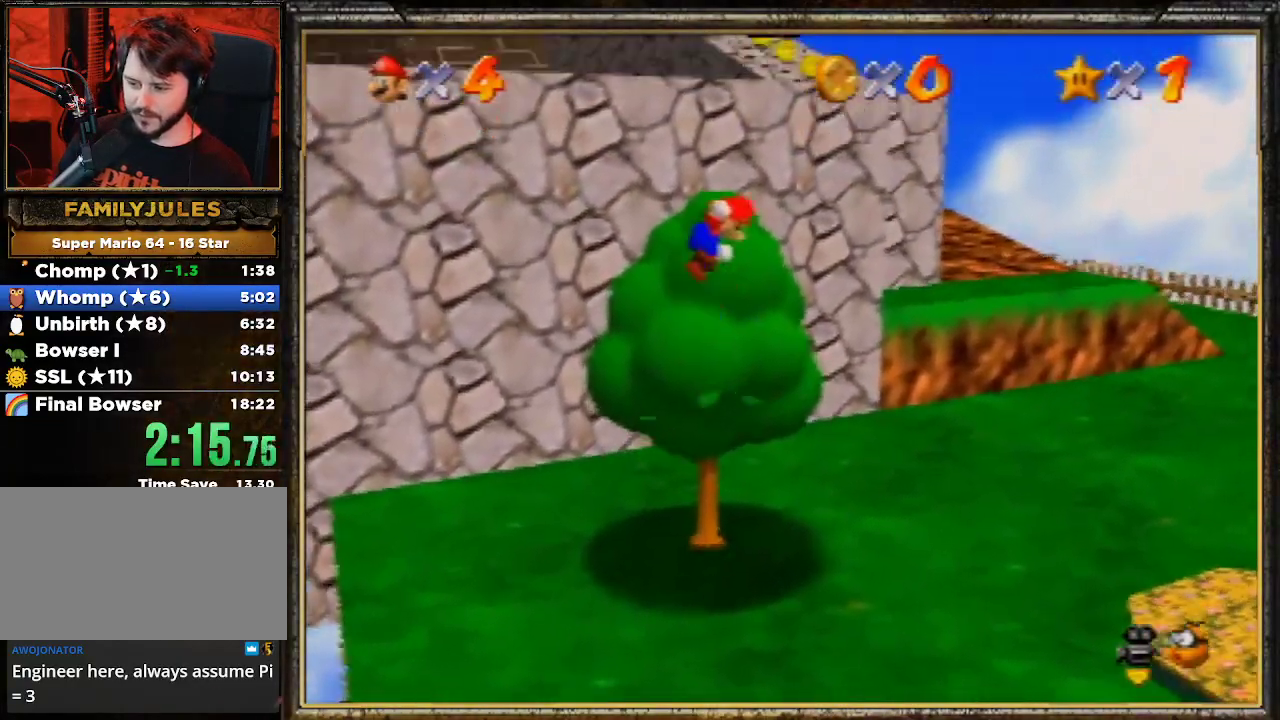
{"buttons": [], "left_stick": "up", "events": [[33, "B", "down"], [333, "A", "up"], [367, "B", "up"]]}
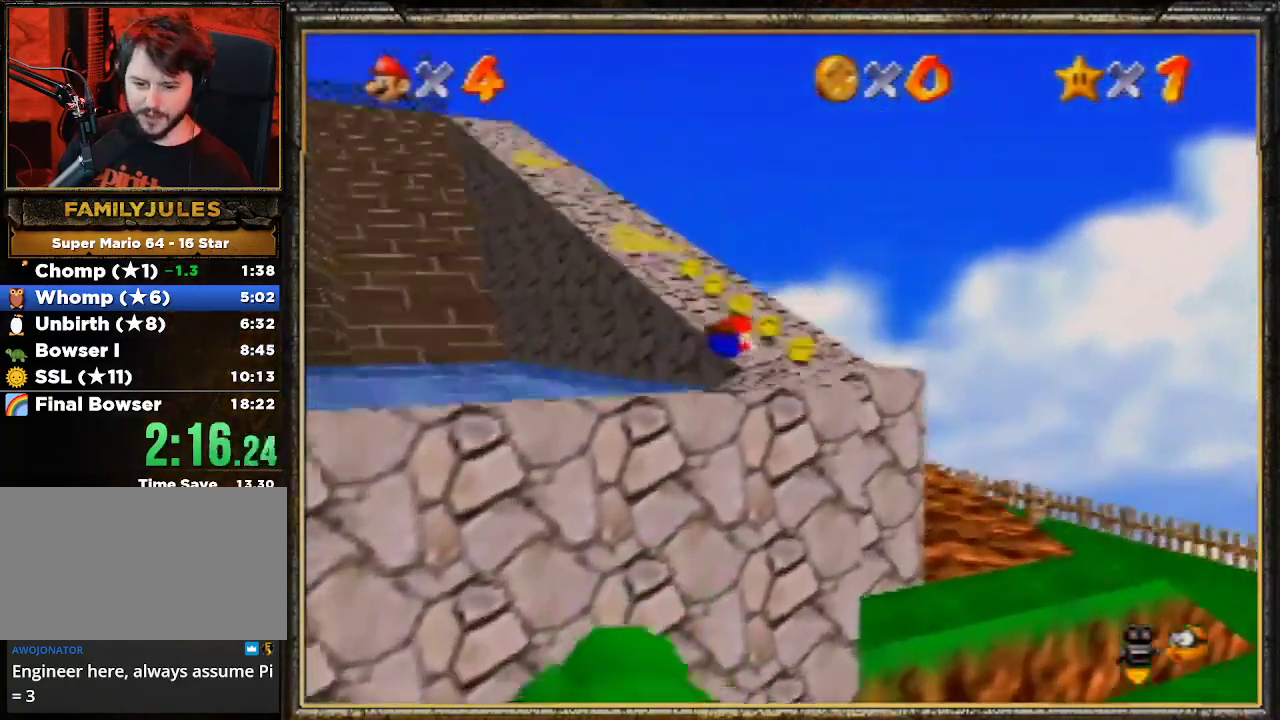
{"buttons": [], "left_stick": "up", "events": [[133, "A", "down"], [167, "B", "down"], [300, "A", "up"], [400, "B", "up"]]}
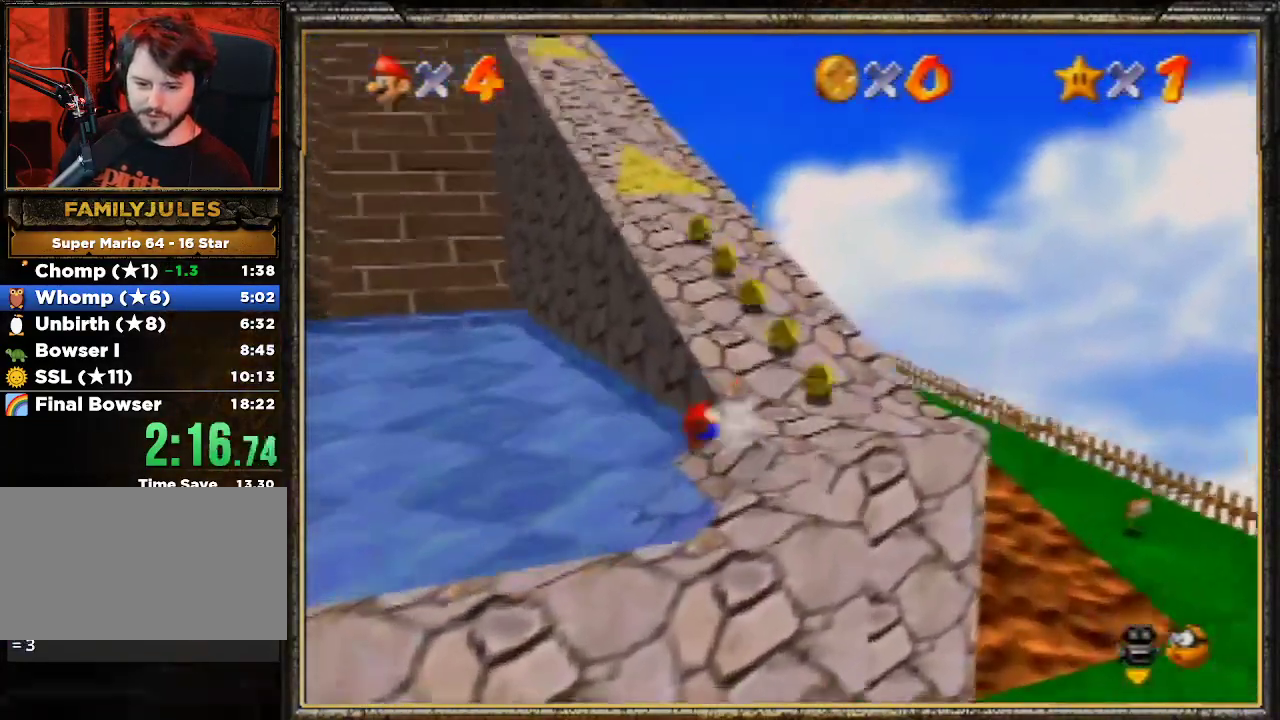
{"buttons": [], "left_stick": "up-left", "events": [[67, "A", "down"], [200, "A", "up"], [367, "left_stick", "up-left"]]}
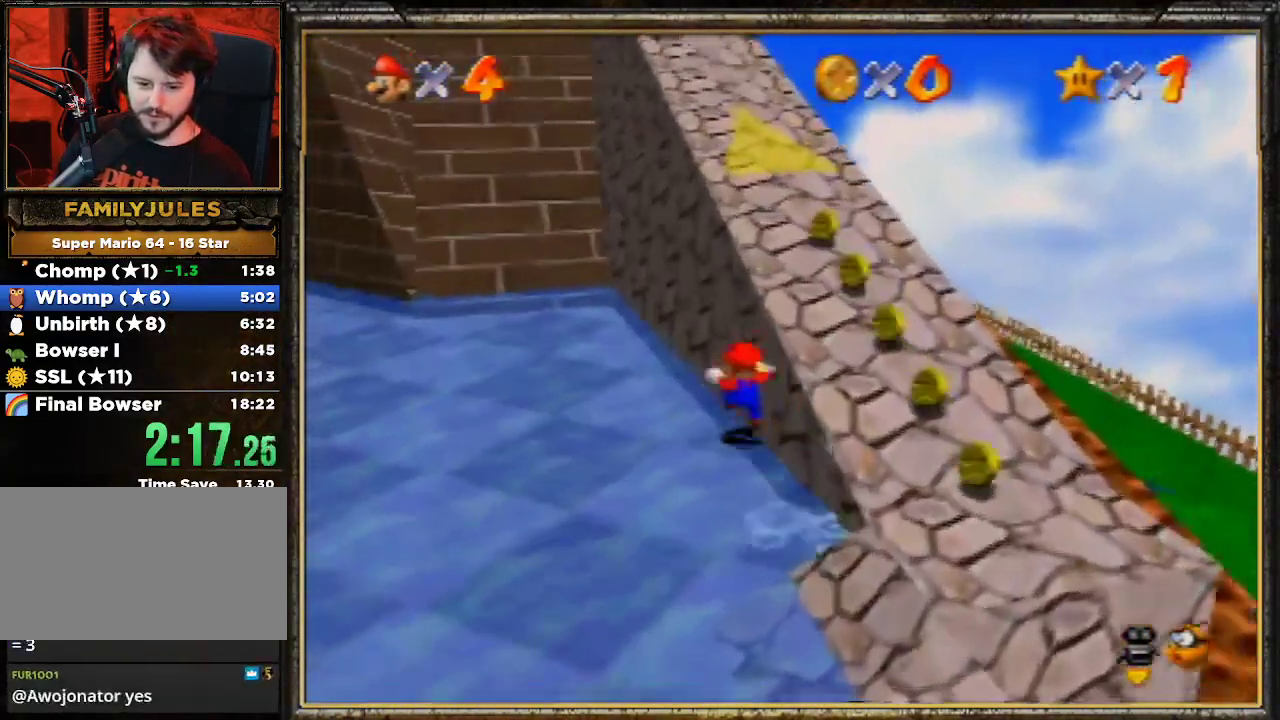
{"buttons": ["A"], "left_stick": "right", "events": [[433, "left_stick", "right"], [500, "A", "down"]]}
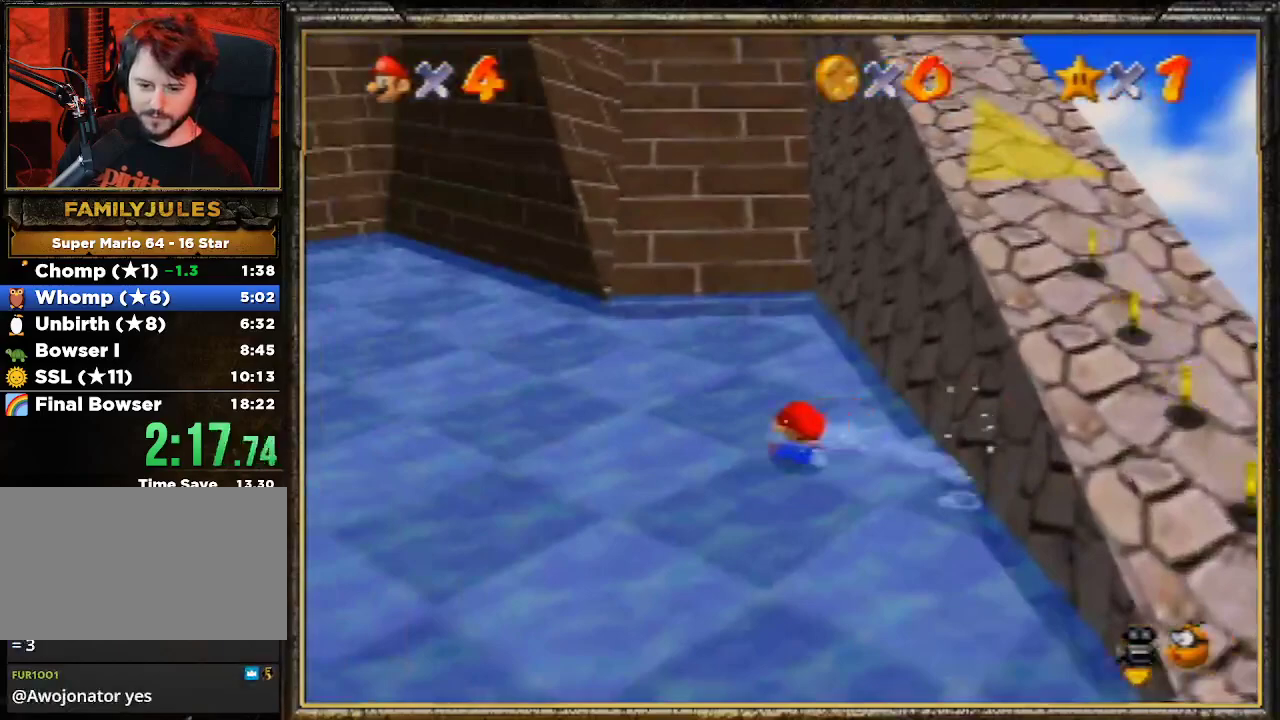
{"buttons": [], "left_stick": "up", "events": [[167, "left_stick", "up-right"], [333, "A", "up"], [367, "left_stick", "up"]]}
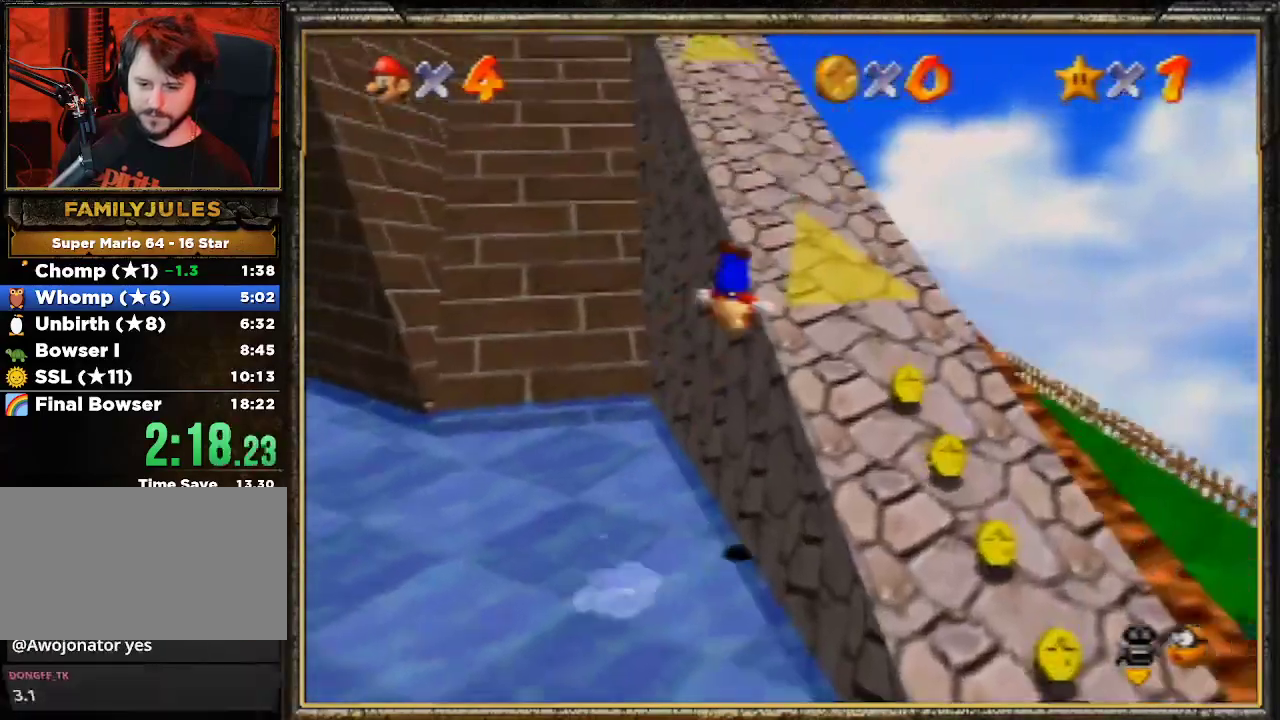
{"buttons": [], "left_stick": "up", "events": []}
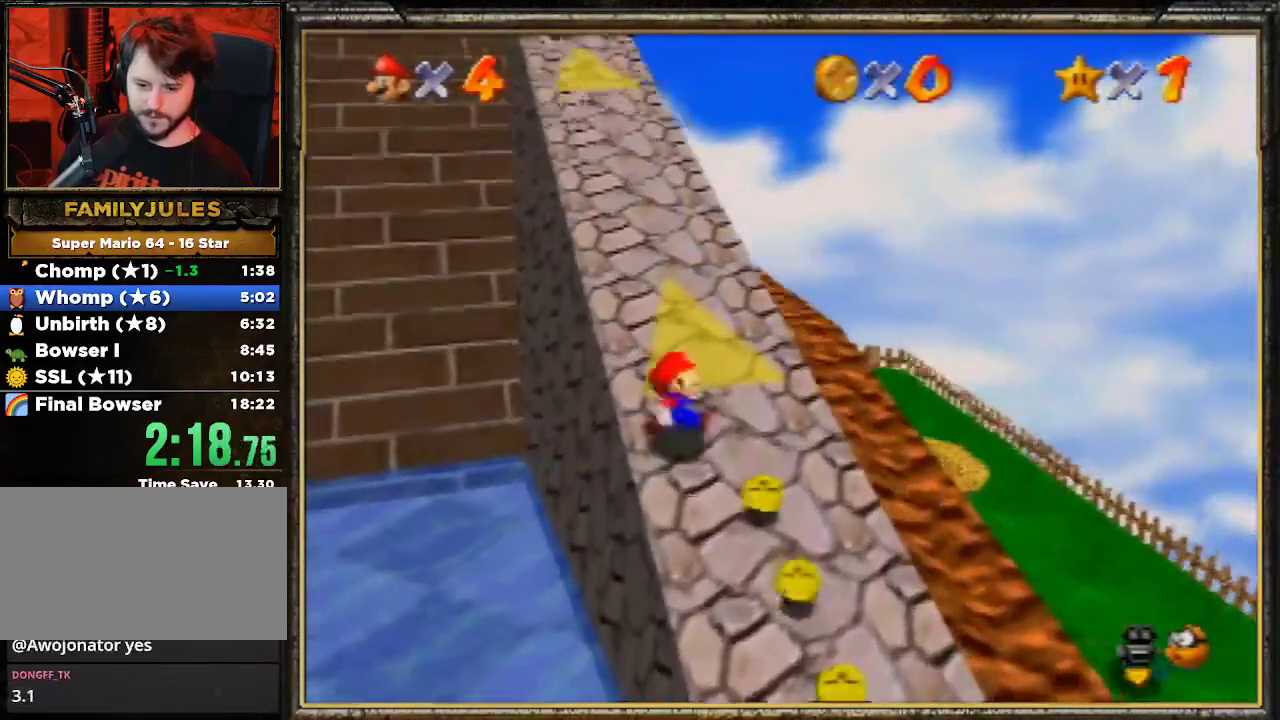
{"buttons": ["A"], "left_stick": "up", "events": [[300, "A", "down"]]}
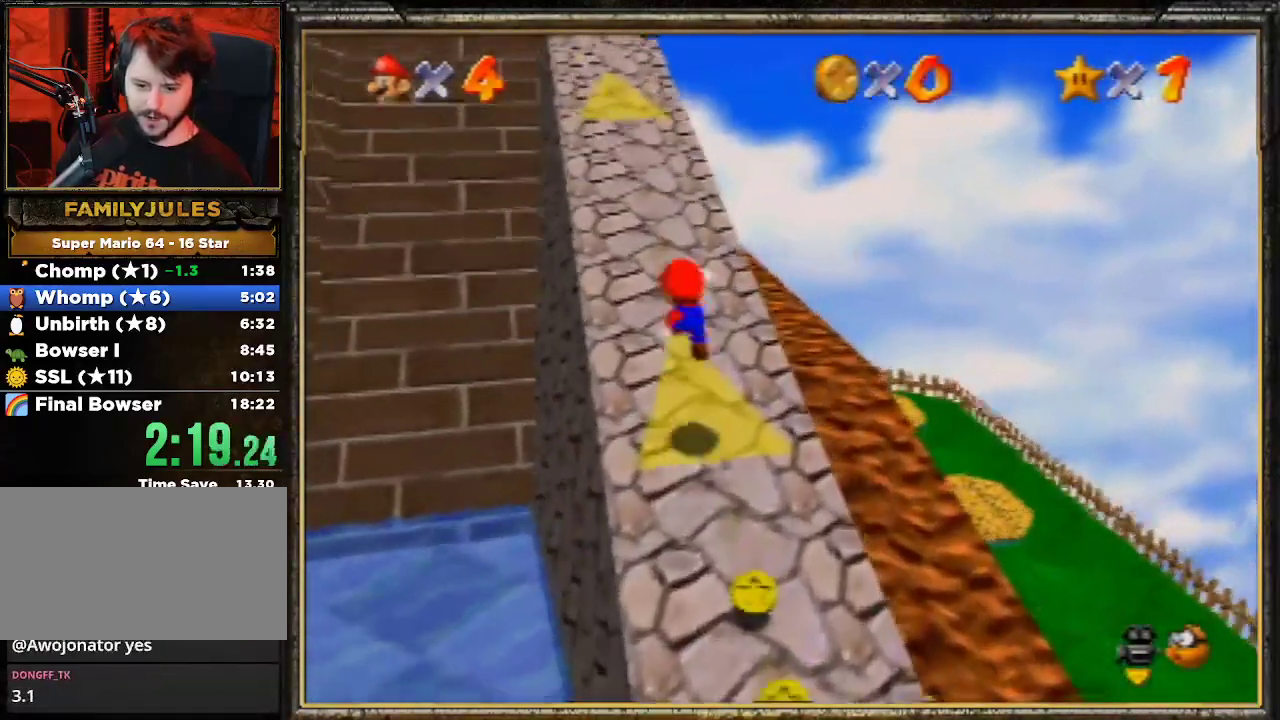
{"buttons": [], "left_stick": "up", "events": [[67, "A", "up"], [167, "B", "down"], [367, "B", "up"]]}
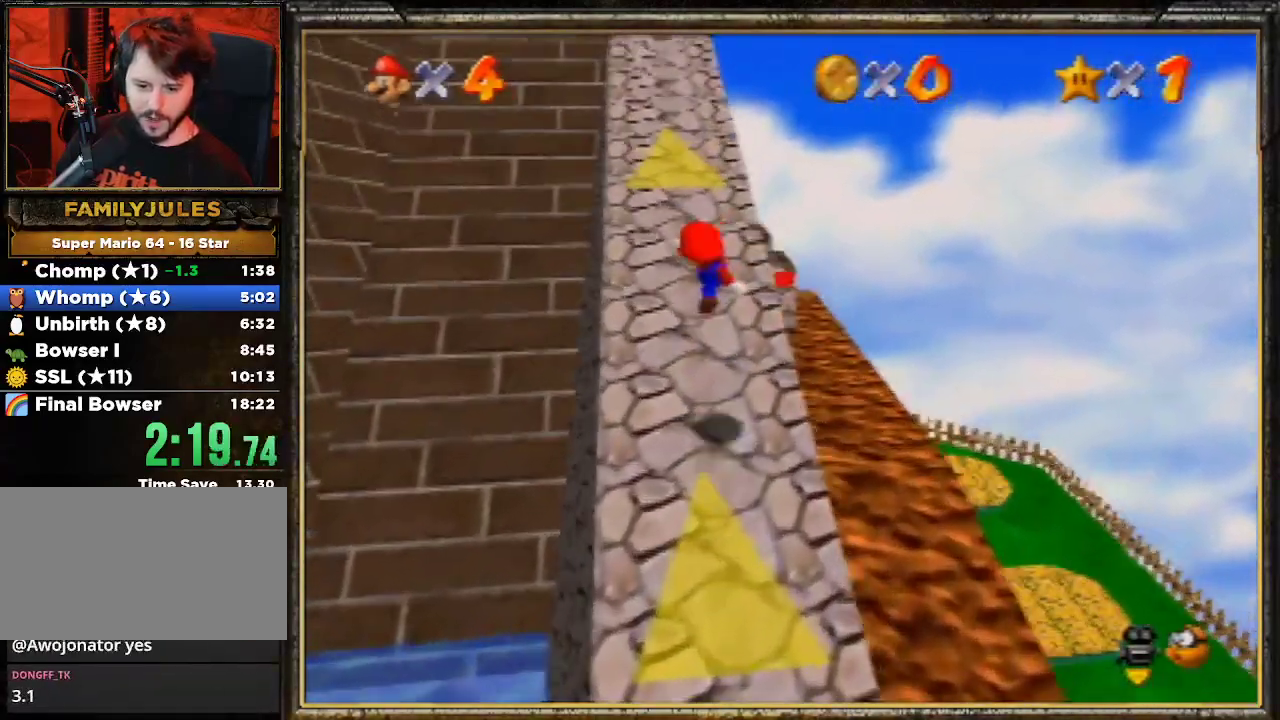
{"buttons": [], "left_stick": "up-right", "events": [[233, "C_RIGHT", "down"], [367, "C_RIGHT", "up"], [400, "left_stick", "up-right"]]}
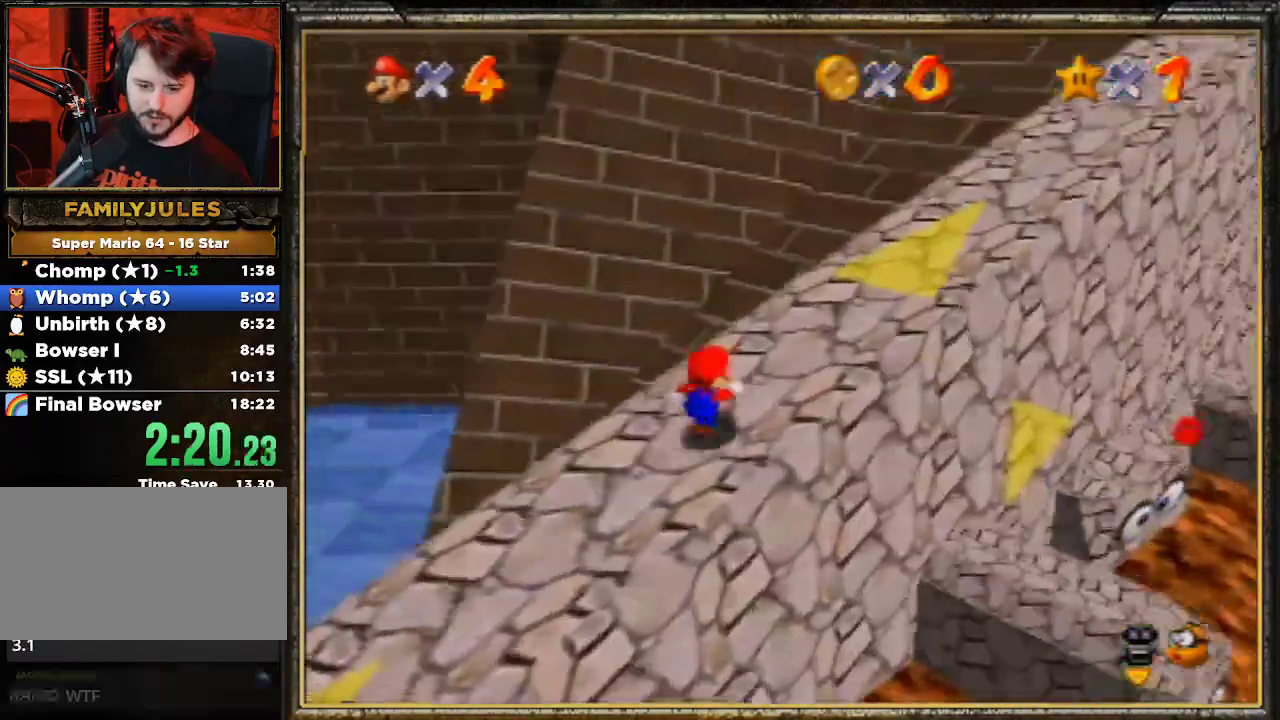
{"buttons": ["A", "Z"], "left_stick": "up", "events": [[233, "left_stick", "up"], [400, "Z", "down"], [433, "A", "down"]]}
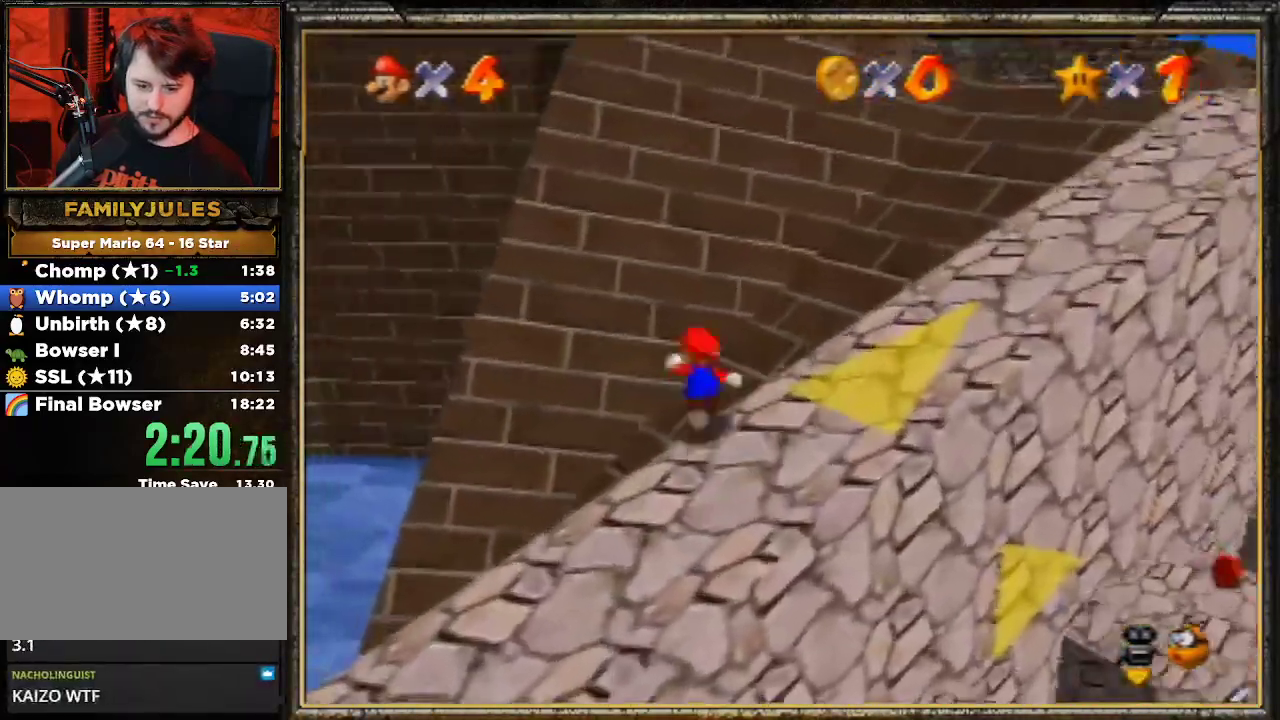
{"buttons": [], "left_stick": "up", "events": [[100, "Z", "up"], [200, "left_stick", "up-right"], [400, "A", "up"], [500, "left_stick", "up"]]}